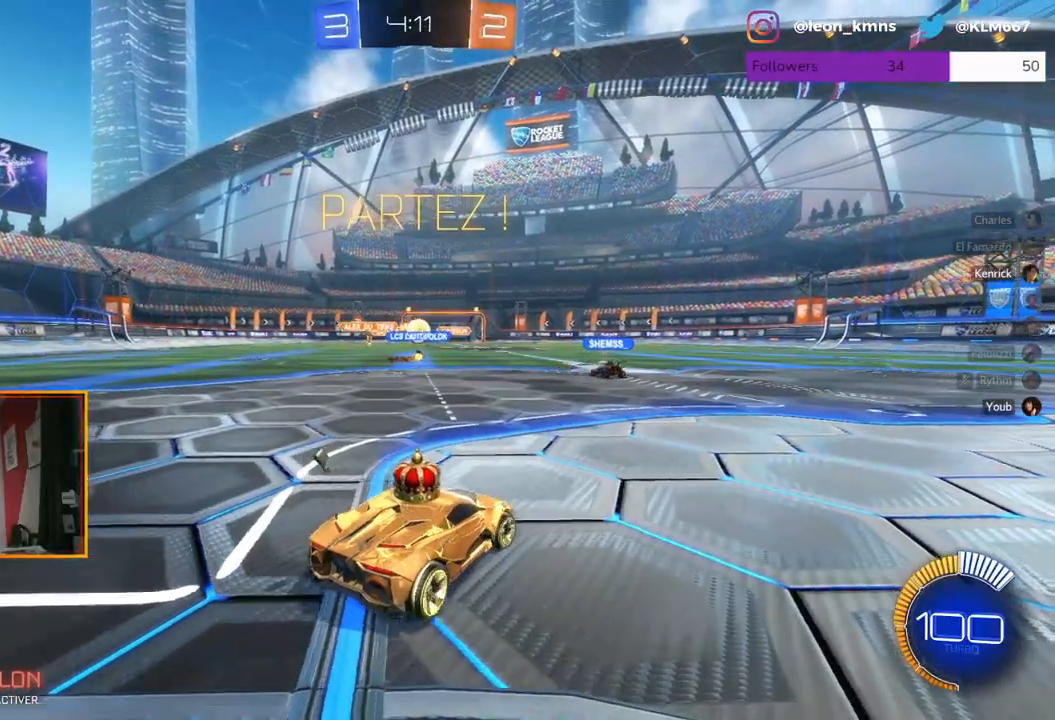
Gameplay with a controller (Xbox layout); each line is a JSON object with the inputs held at the frame after it. "events" lists button and stick changes between this image and that frame as [ms after this image, input, new state], when the widget could be followed in between.
{"buttons": ["R2"], "left_stick": "center", "right_stick": "center", "events": [[233, "R2", "down"]]}
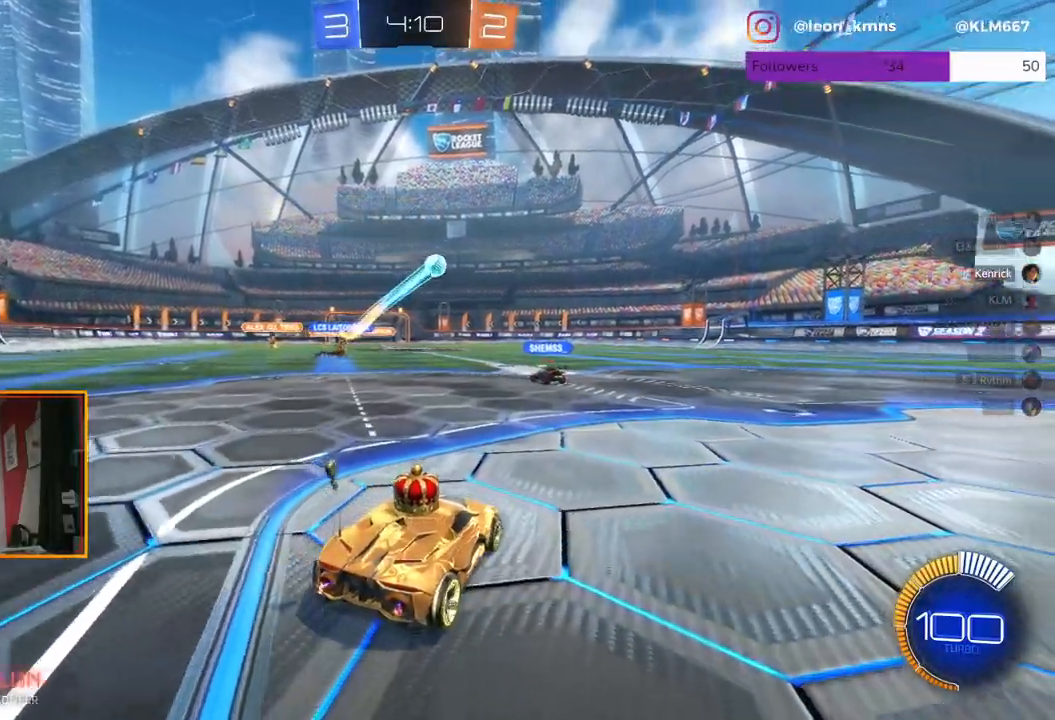
{"buttons": ["L2"], "left_stick": "center", "right_stick": "center", "events": [[33, "R2", "up"], [50, "left_stick", "right"], [150, "L2", "down"], [183, "left_stick", "center"], [317, "B", "down"], [483, "B", "up"]]}
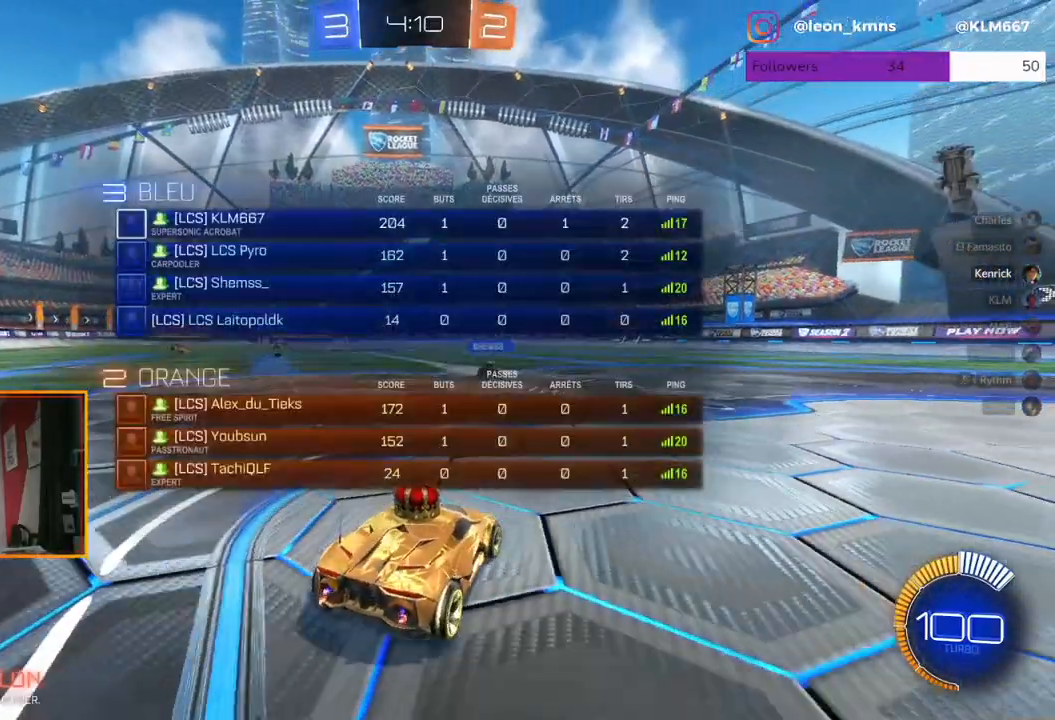
{"buttons": ["L2"], "left_stick": "up-right", "right_stick": "center", "events": [[133, "A", "down"], [150, "left_stick", "down"], [200, "A", "up"], [283, "A", "down"], [367, "A", "up"], [450, "left_stick", "up-right"]]}
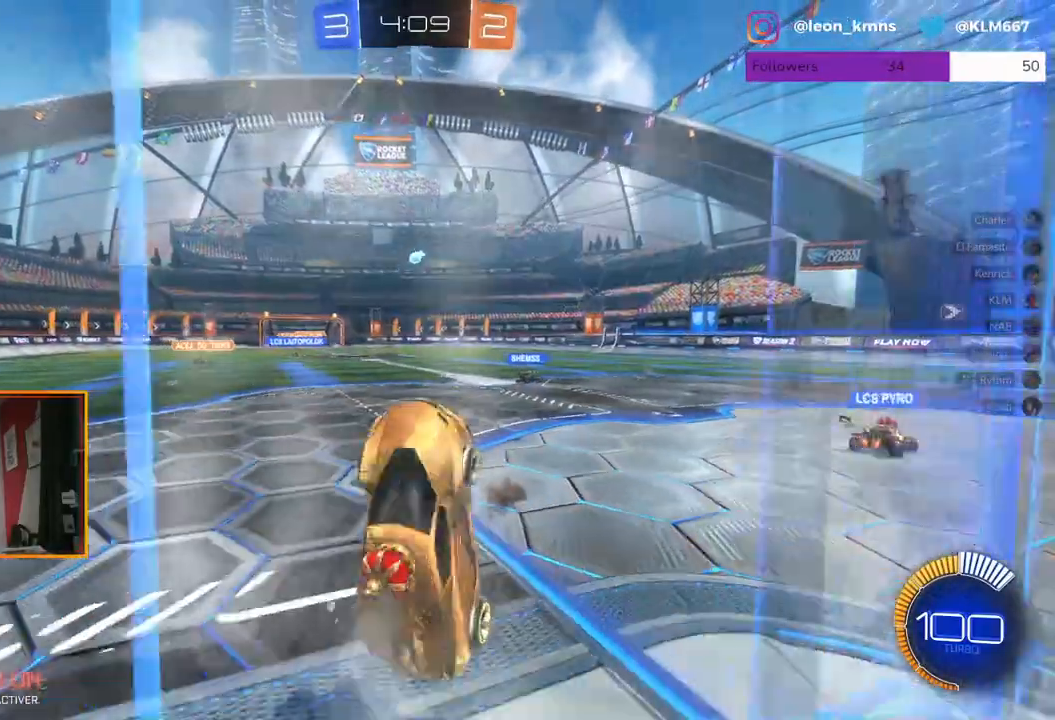
{"buttons": [], "left_stick": "center", "right_stick": "center", "events": [[317, "L2", "up"], [500, "left_stick", "center"]]}
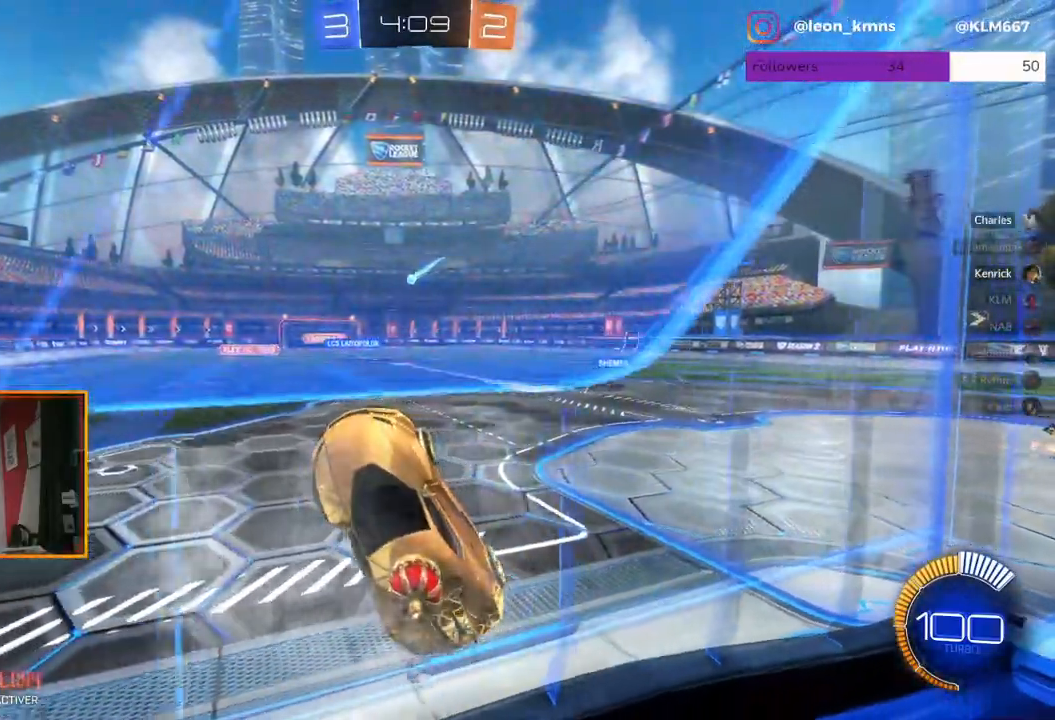
{"buttons": ["B"], "left_stick": "center", "right_stick": "center", "events": [[433, "B", "down"]]}
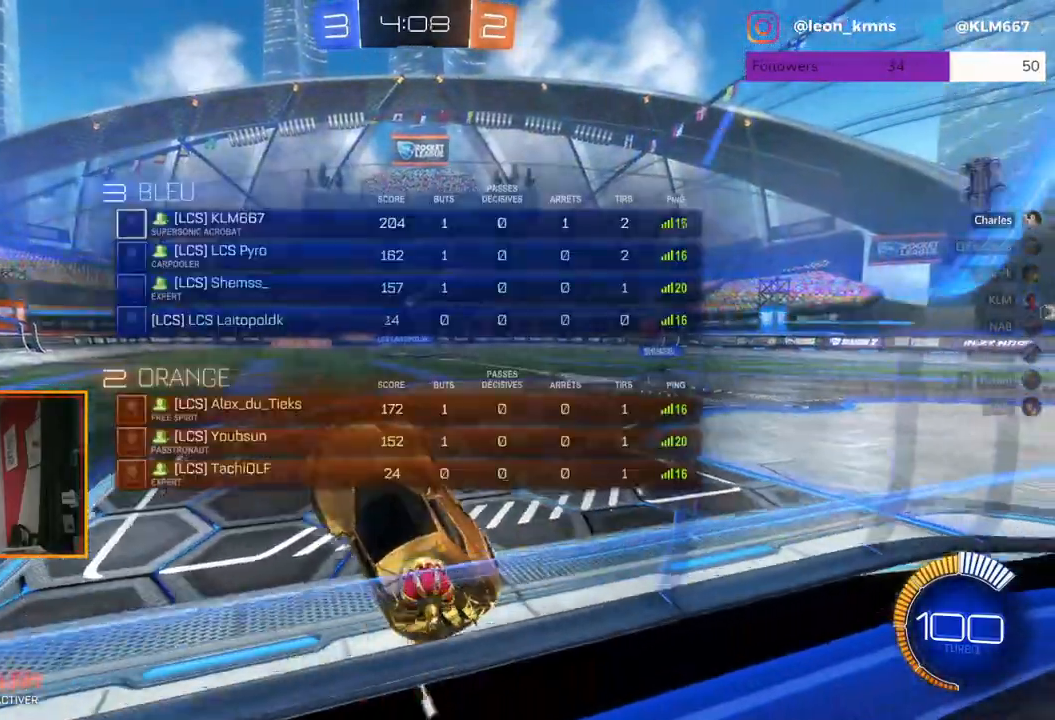
{"buttons": [], "left_stick": "center", "right_stick": "center", "events": [[83, "B", "up"]]}
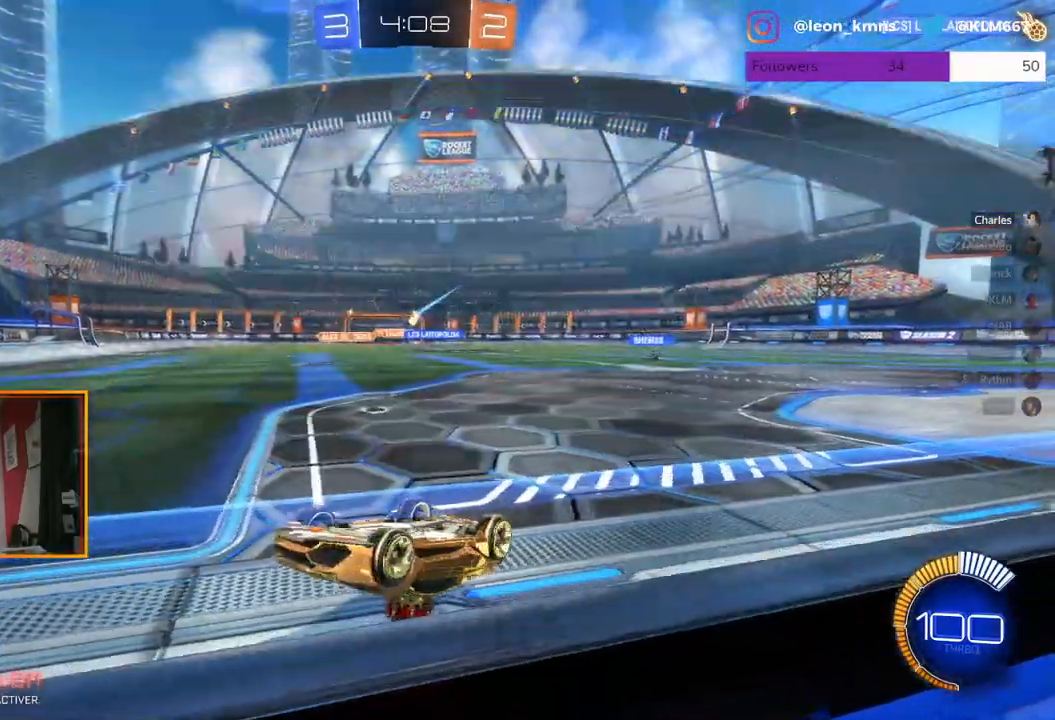
{"buttons": [], "left_stick": "center", "right_stick": "center", "events": [[67, "A", "down"], [183, "A", "up"]]}
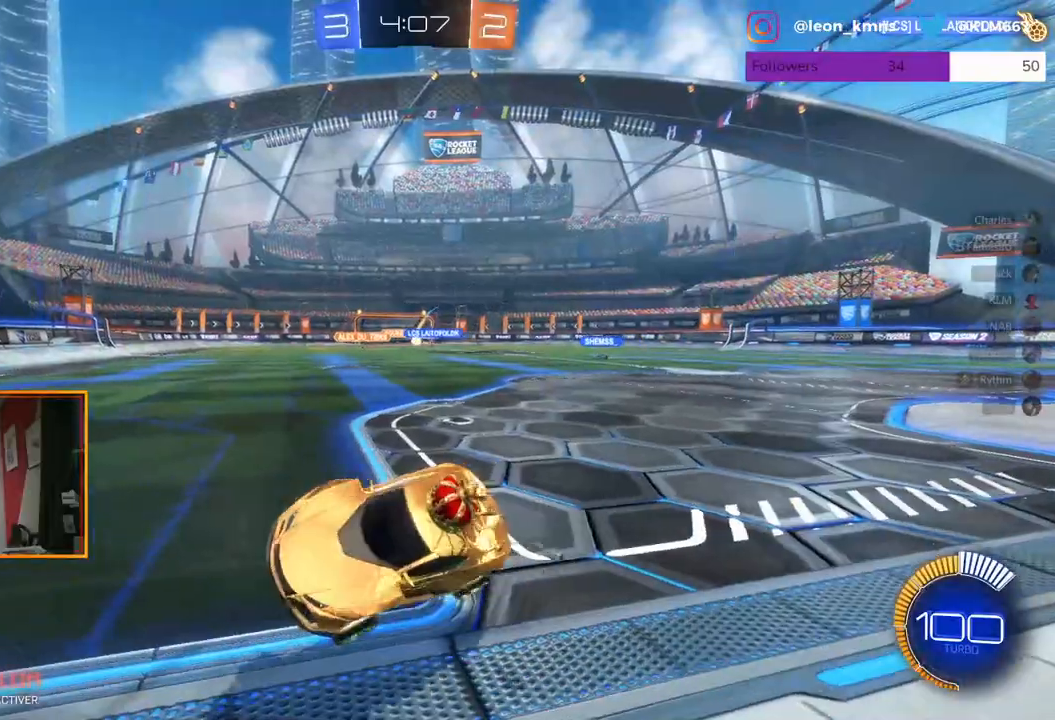
{"buttons": ["R2"], "left_stick": "right", "right_stick": "center", "events": [[17, "left_stick", "right"], [183, "L2", "down"], [233, "left_stick", "center"], [367, "R2", "down"], [400, "L2", "up"], [400, "left_stick", "right"]]}
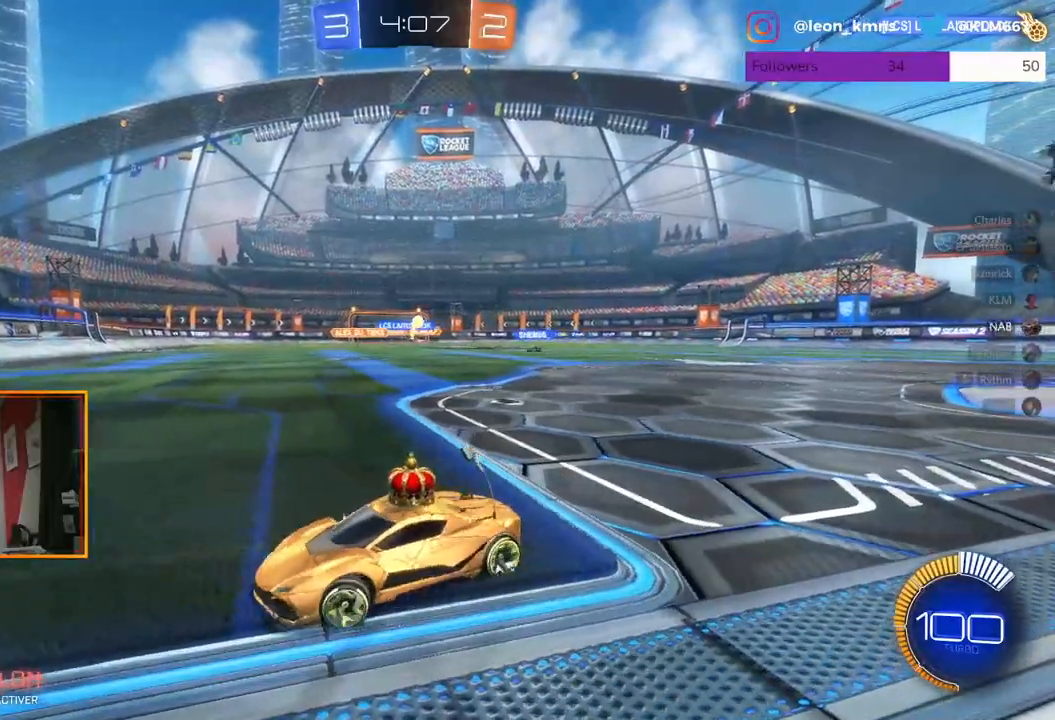
{"buttons": ["R2"], "left_stick": "right", "right_stick": "center", "events": [[117, "L1", "down"], [217, "L1", "up"]]}
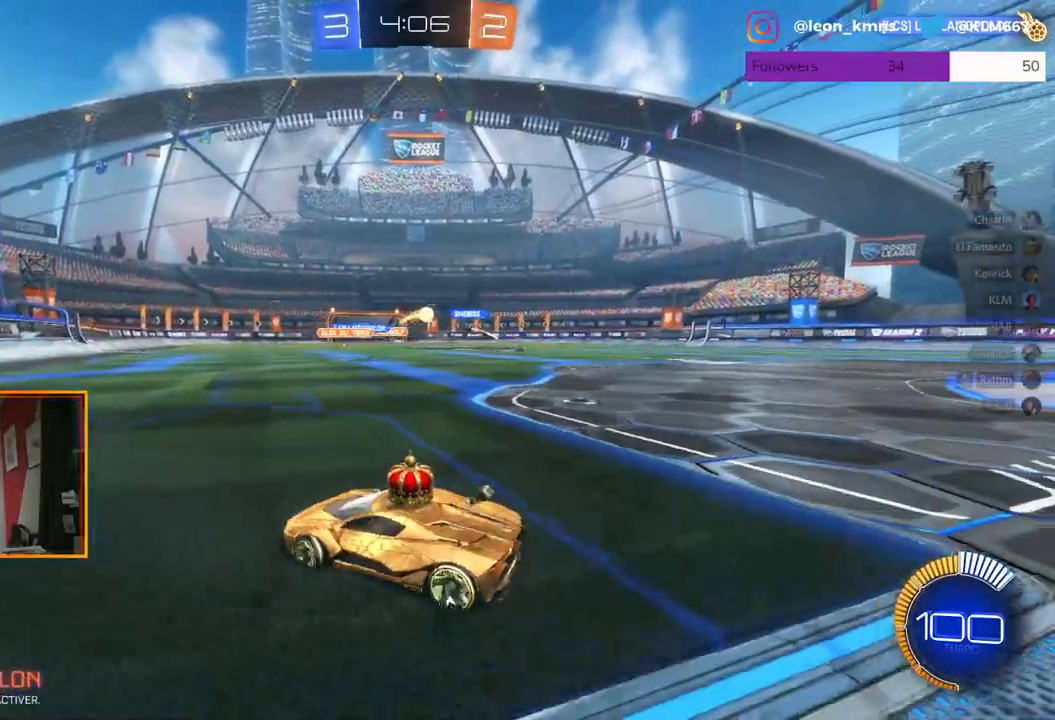
{"buttons": ["R2"], "left_stick": "right", "right_stick": "center", "events": []}
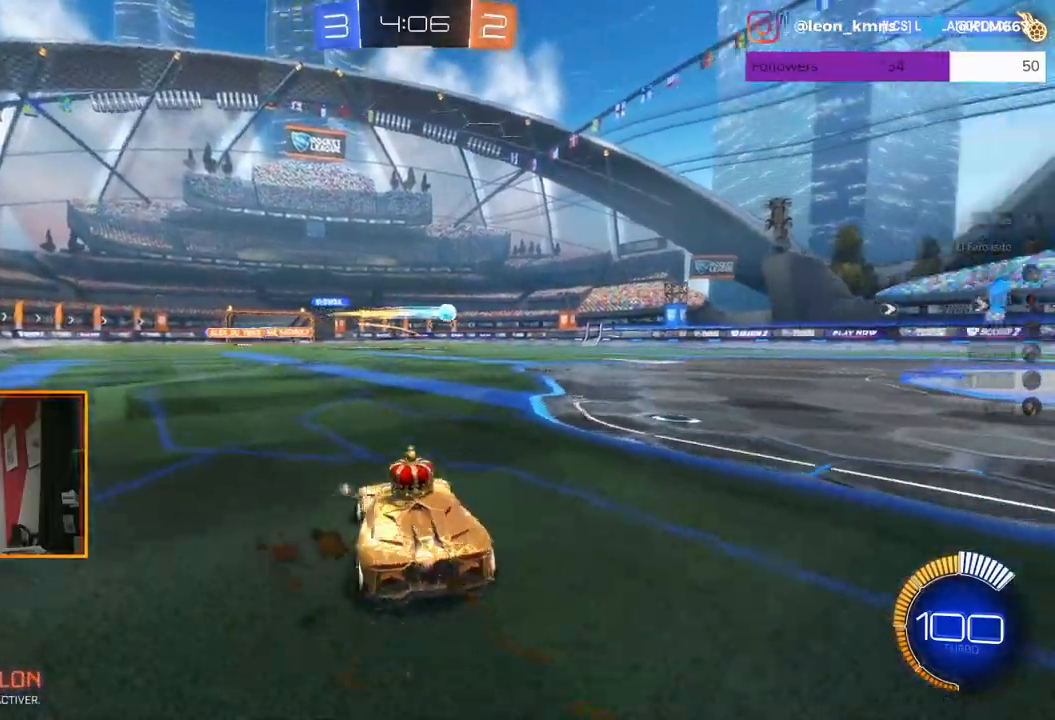
{"buttons": ["R2"], "left_stick": "right", "right_stick": "center", "events": []}
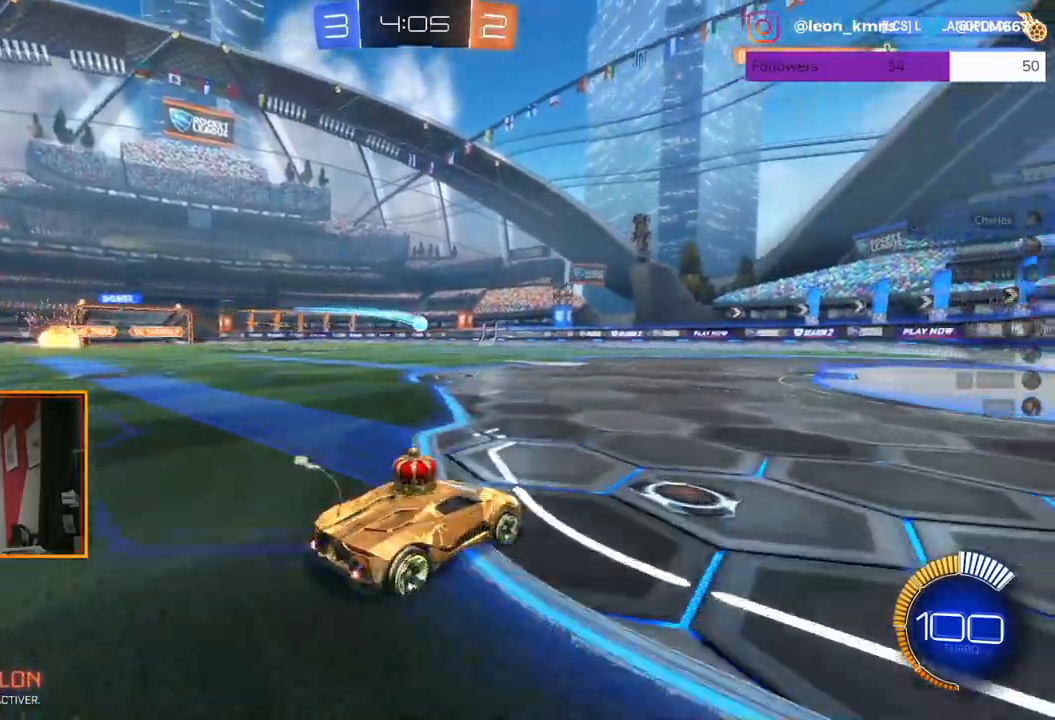
{"buttons": ["B", "R2"], "left_stick": "center", "right_stick": "center", "events": [[350, "B", "down"], [450, "left_stick", "center"]]}
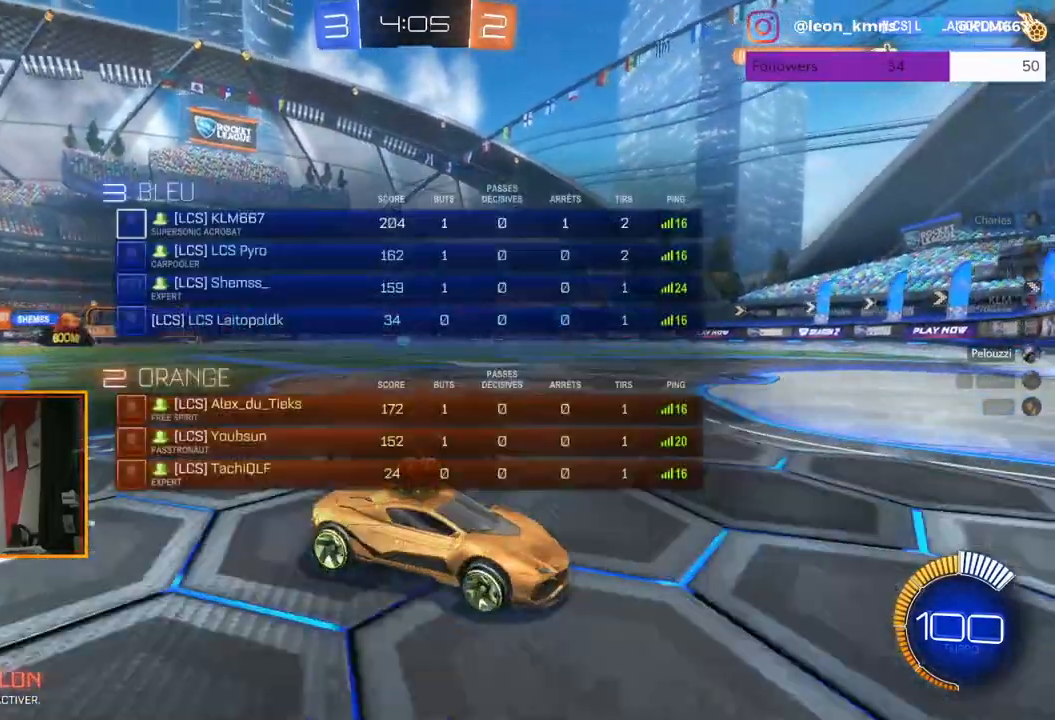
{"buttons": ["L2"], "left_stick": "left", "right_stick": "center", "events": [[50, "B", "up"], [133, "left_stick", "left"], [183, "R2", "up"], [500, "L2", "down"]]}
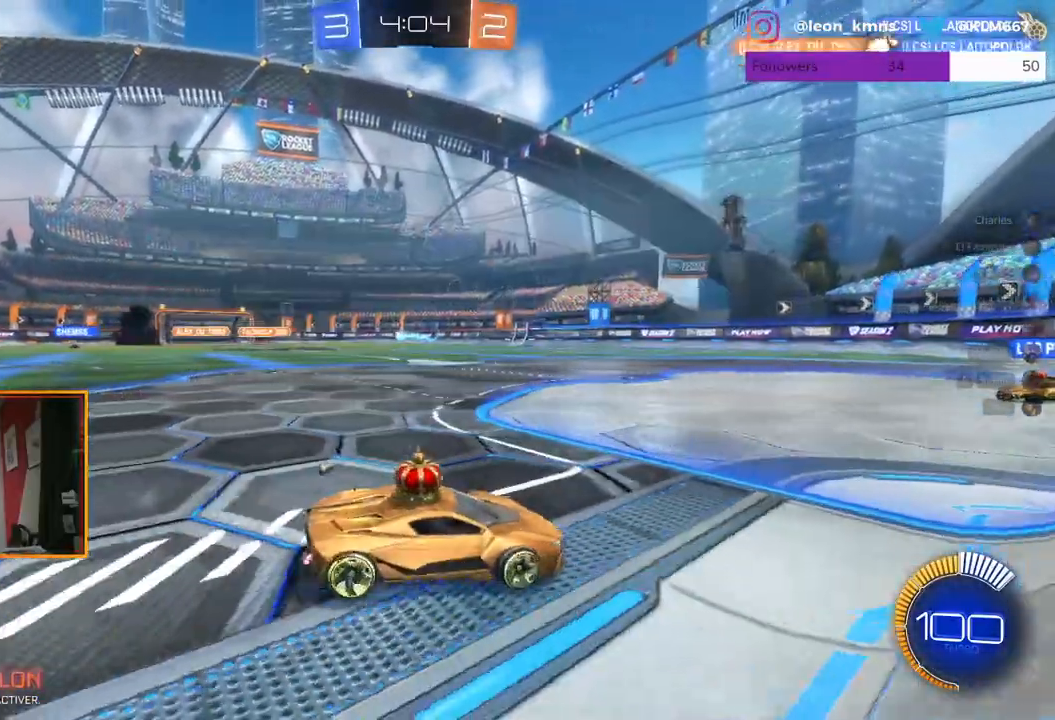
{"buttons": ["L2"], "left_stick": "right", "right_stick": "center", "events": [[200, "left_stick", "center"], [250, "B", "down"], [417, "B", "up"], [500, "left_stick", "right"]]}
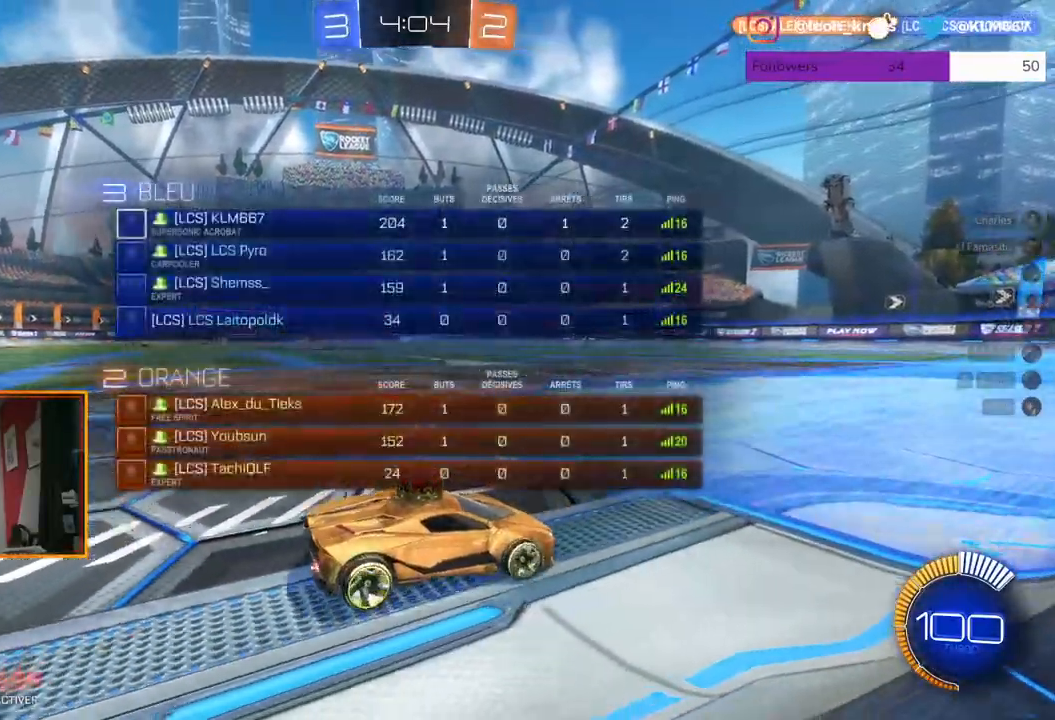
{"buttons": ["R2"], "left_stick": "left", "right_stick": "center", "events": [[117, "L2", "up"], [133, "R2", "down"], [200, "left_stick", "center"], [433, "left_stick", "left"]]}
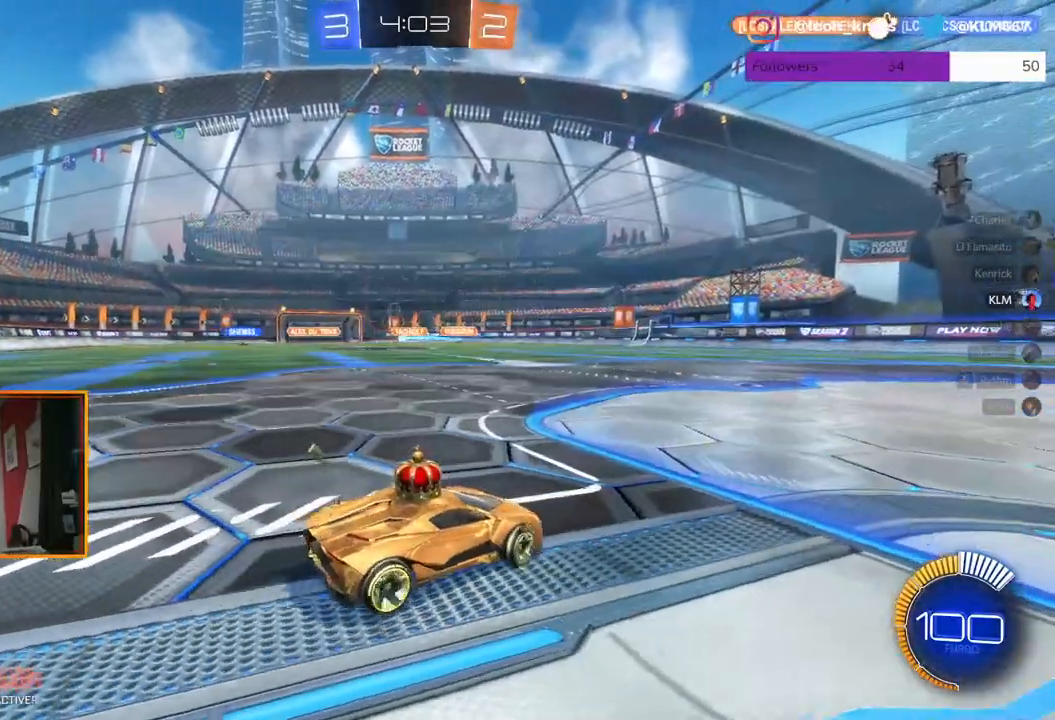
{"buttons": ["L2"], "left_stick": "center", "right_stick": "center", "events": [[100, "left_stick", "center"], [300, "R2", "up"], [350, "L2", "down"]]}
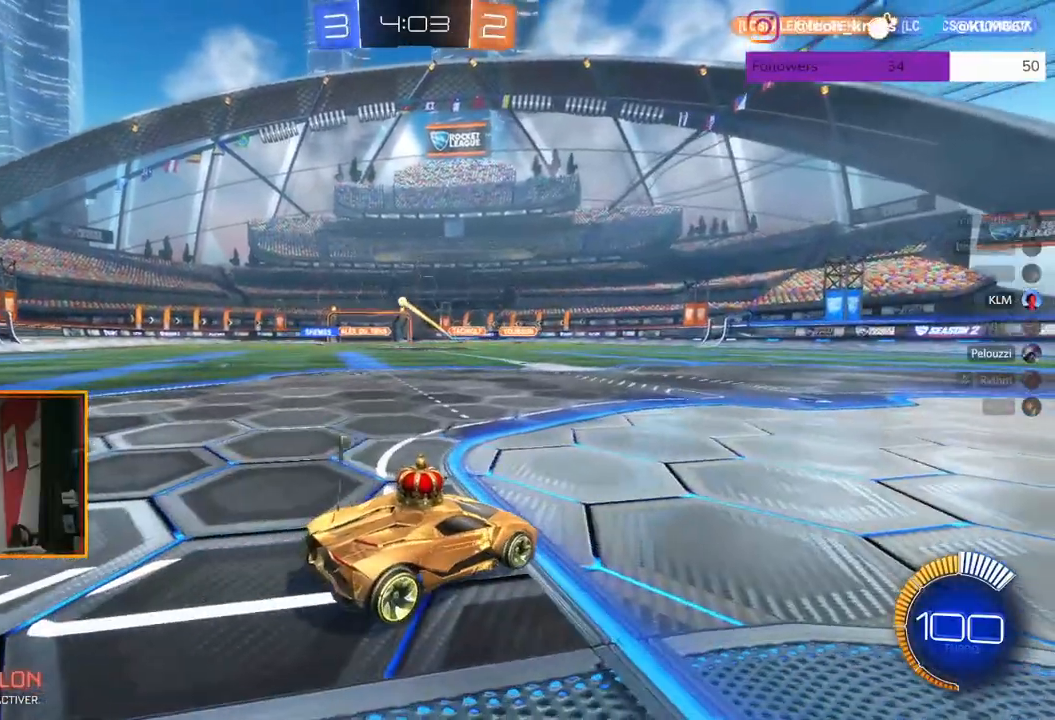
{"buttons": ["L2"], "left_stick": "center", "right_stick": "center", "events": []}
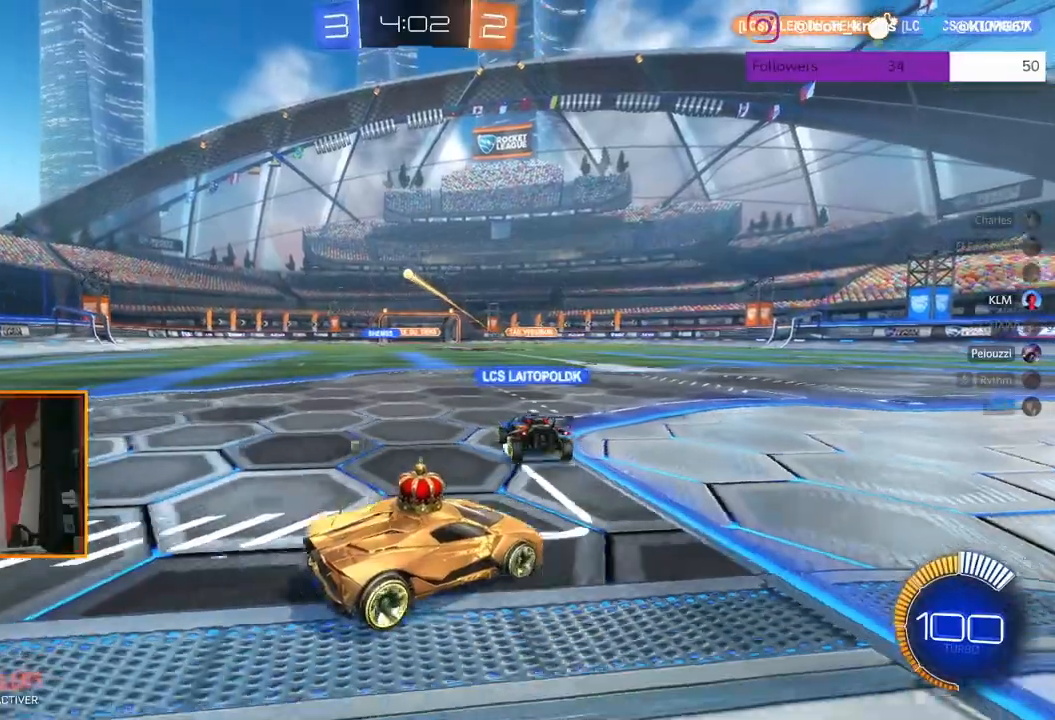
{"buttons": ["R2"], "left_stick": "right", "right_stick": "center", "events": [[400, "left_stick", "right"], [467, "R2", "down"], [500, "L2", "up"]]}
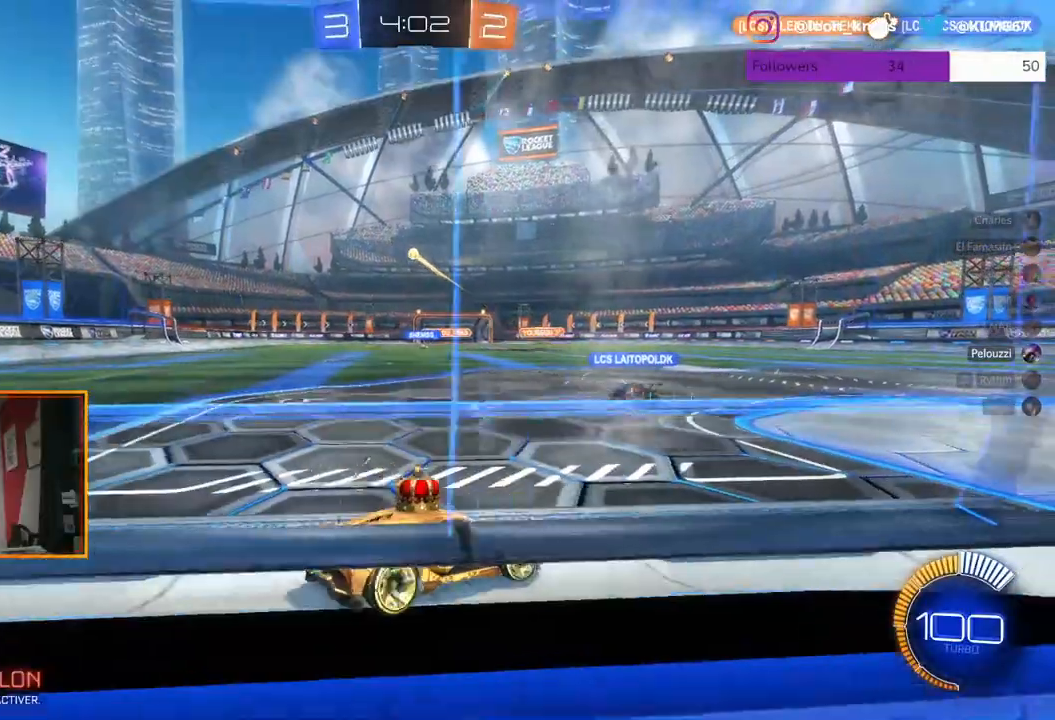
{"buttons": [], "left_stick": "center", "right_stick": "center", "events": [[67, "left_stick", "center"], [283, "left_stick", "right"], [417, "R2", "up"], [433, "left_stick", "center"]]}
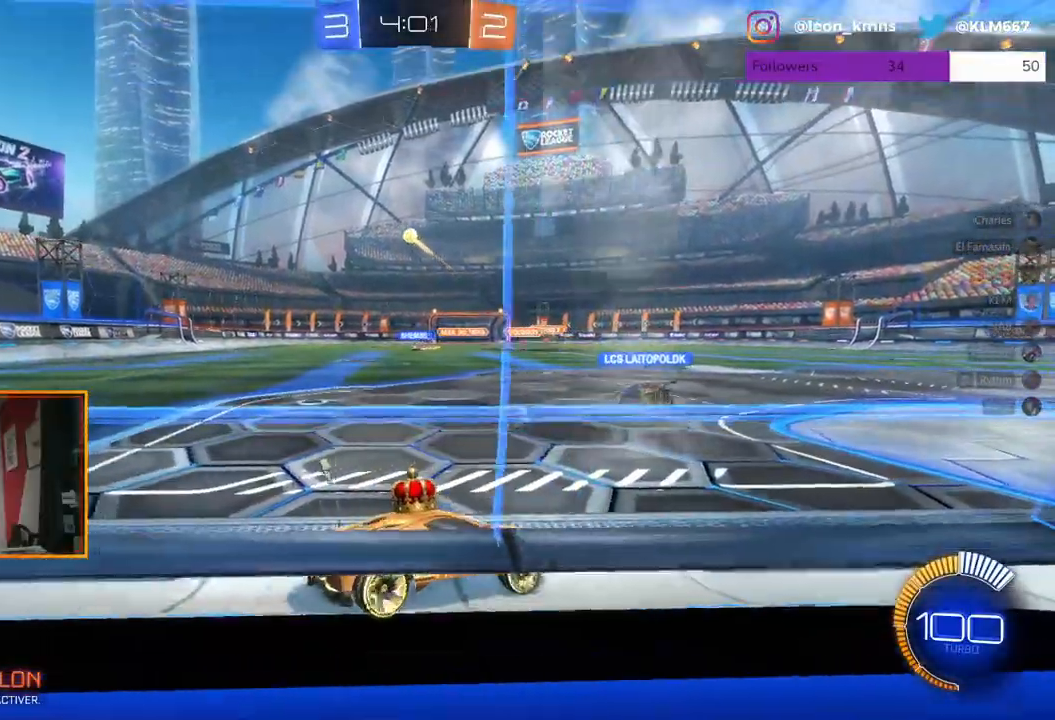
{"buttons": ["R2"], "left_stick": "left", "right_stick": "center", "events": [[67, "left_stick", "left"], [100, "R2", "down"], [267, "left_stick", "center"], [367, "R2", "up"], [400, "left_stick", "left"], [417, "R2", "down"]]}
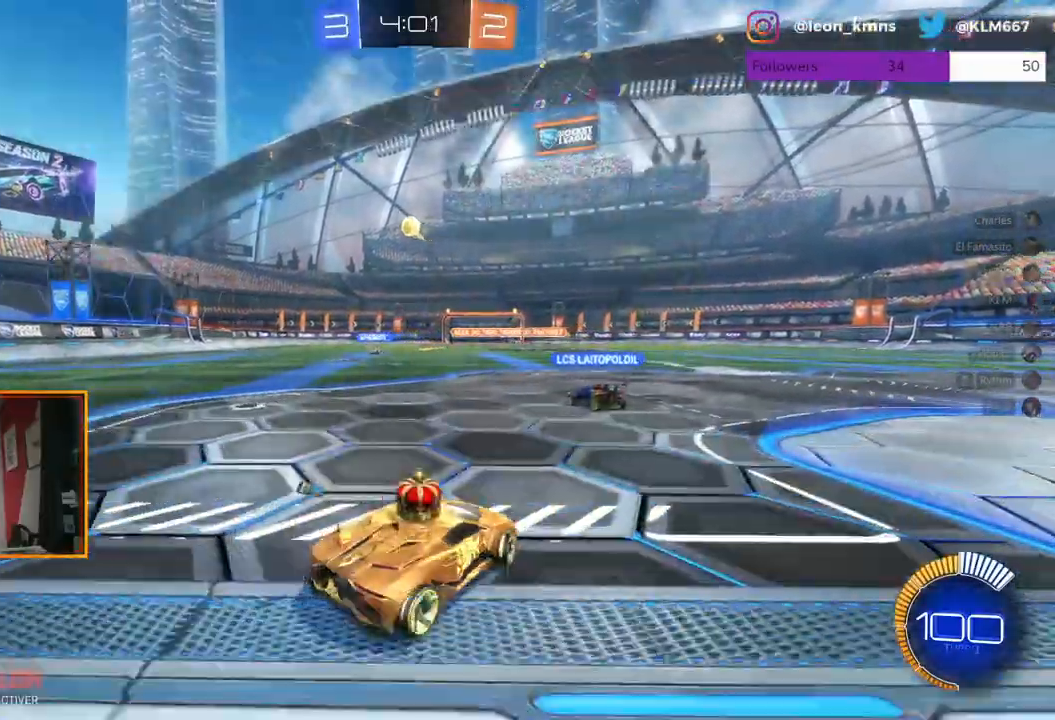
{"buttons": ["R1", "R2"], "left_stick": "center", "right_stick": "center", "events": [[150, "left_stick", "center"], [233, "A", "down"], [233, "left_stick", "down"], [367, "A", "up"], [367, "R1", "down"], [433, "left_stick", "center"]]}
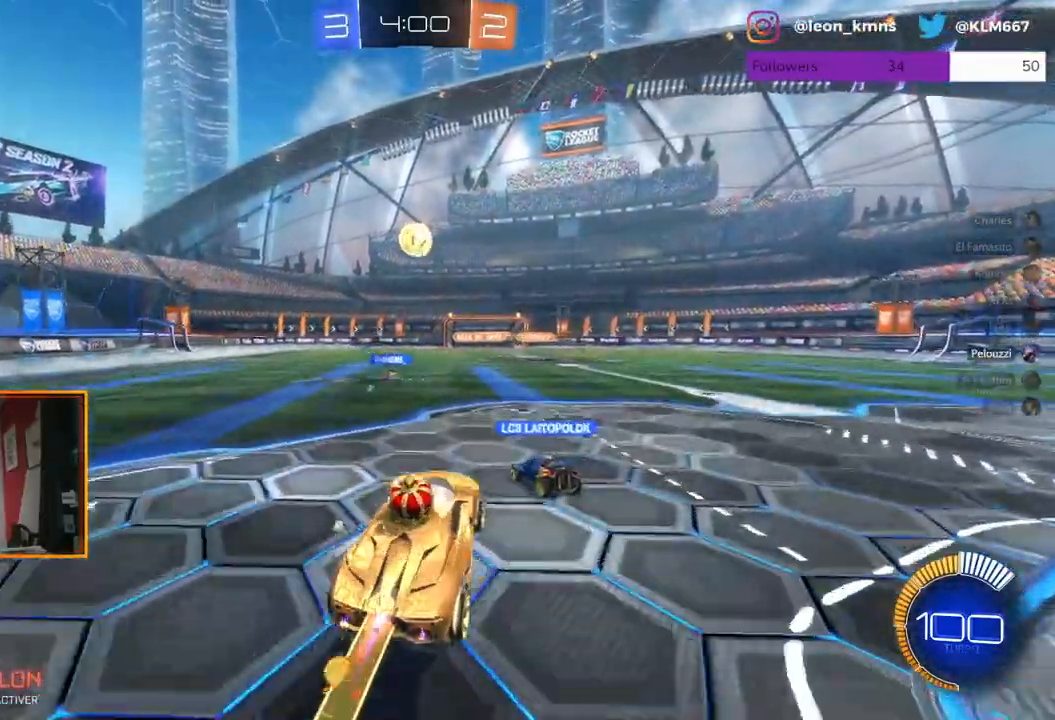
{"buttons": ["L2", "R2"], "left_stick": "up", "right_stick": "center", "events": [[250, "L2", "down"], [300, "left_stick", "up"], [367, "A", "down"], [417, "L1", "down"], [467, "A", "up"], [483, "R1", "up"], [500, "L1", "up"]]}
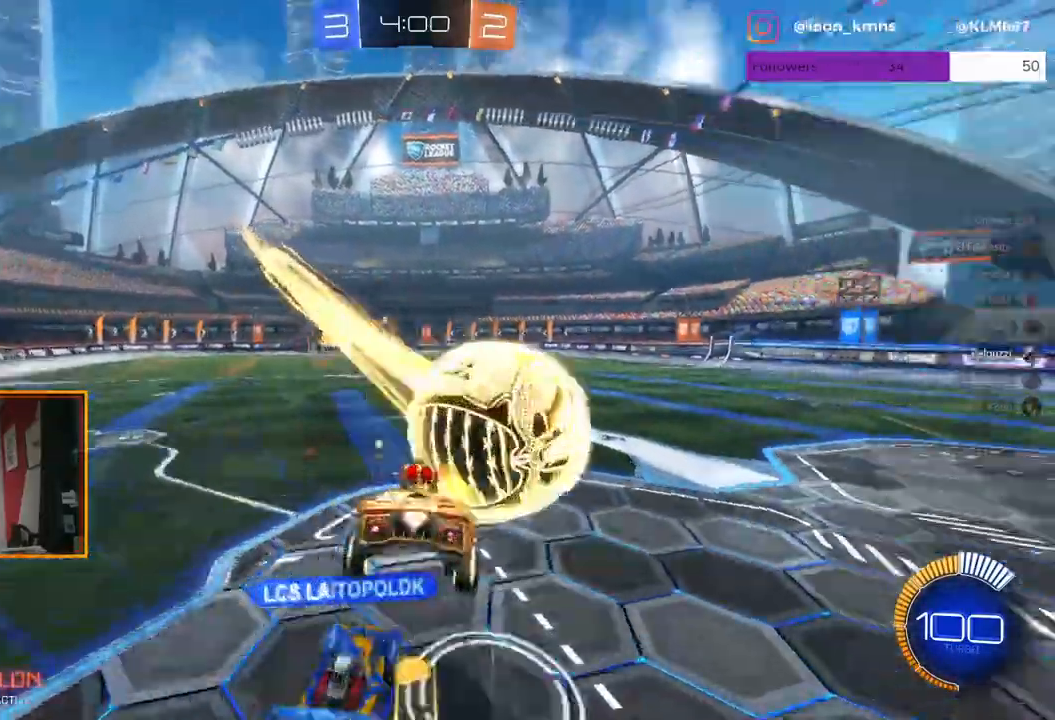
{"buttons": ["R2"], "left_stick": "center", "right_stick": "center", "events": [[33, "L2", "up"], [83, "left_stick", "center"]]}
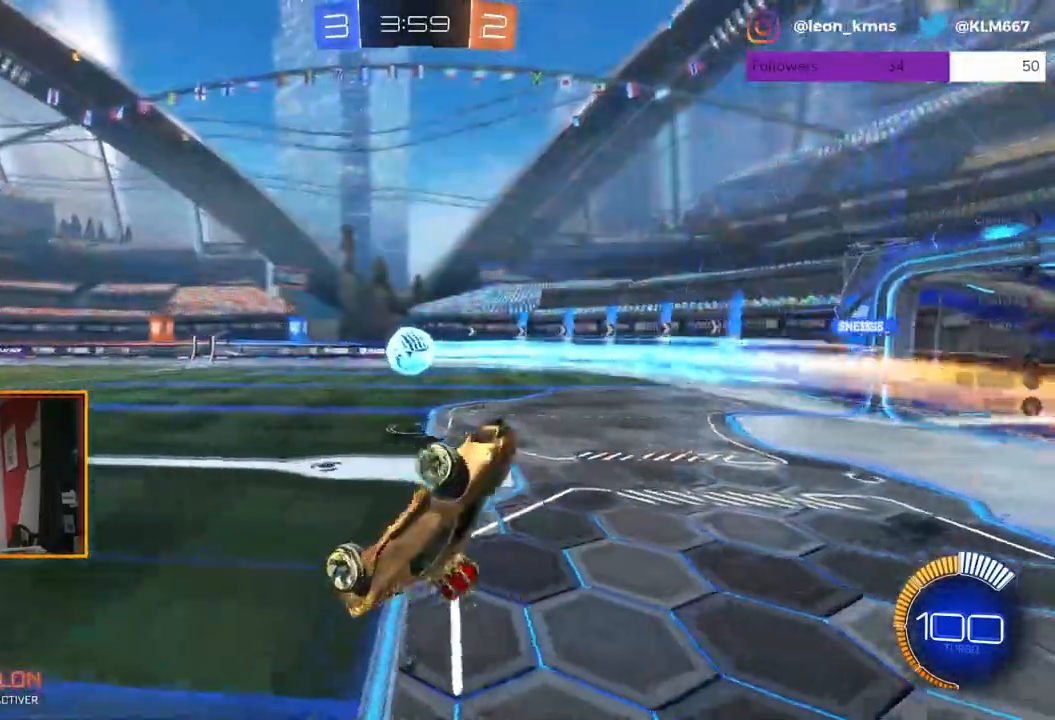
{"buttons": ["R2"], "left_stick": "center", "right_stick": "center", "events": [[200, "left_stick", "up"], [433, "left_stick", "center"]]}
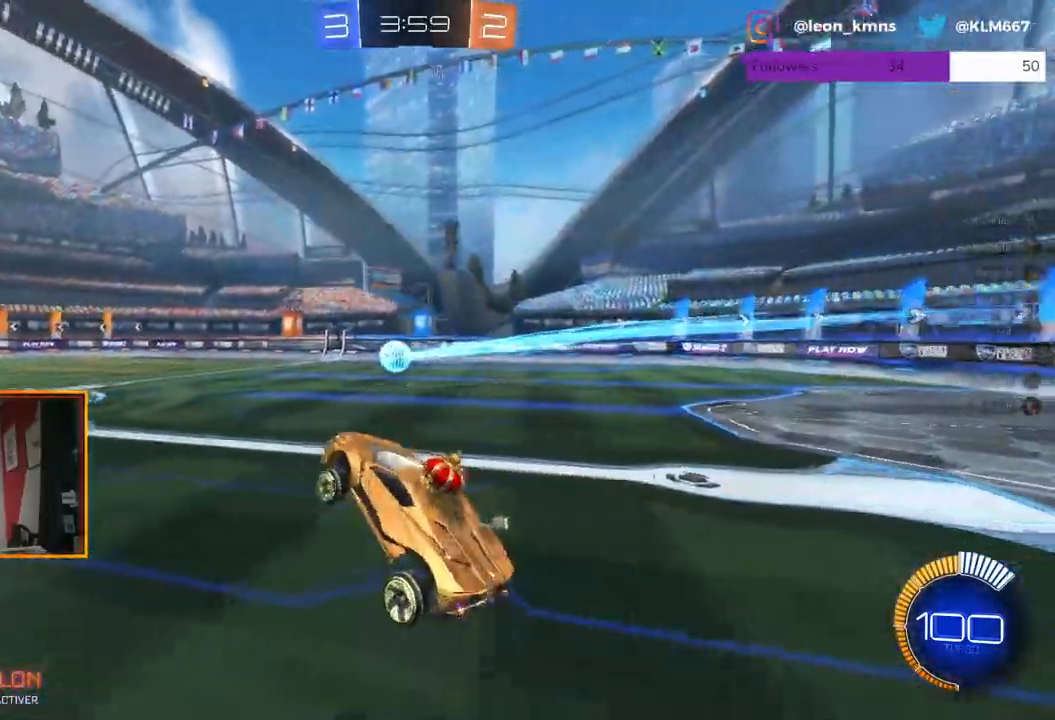
{"buttons": ["L2"], "left_stick": "center", "right_stick": "center", "events": [[150, "L2", "down"], [167, "R2", "up"]]}
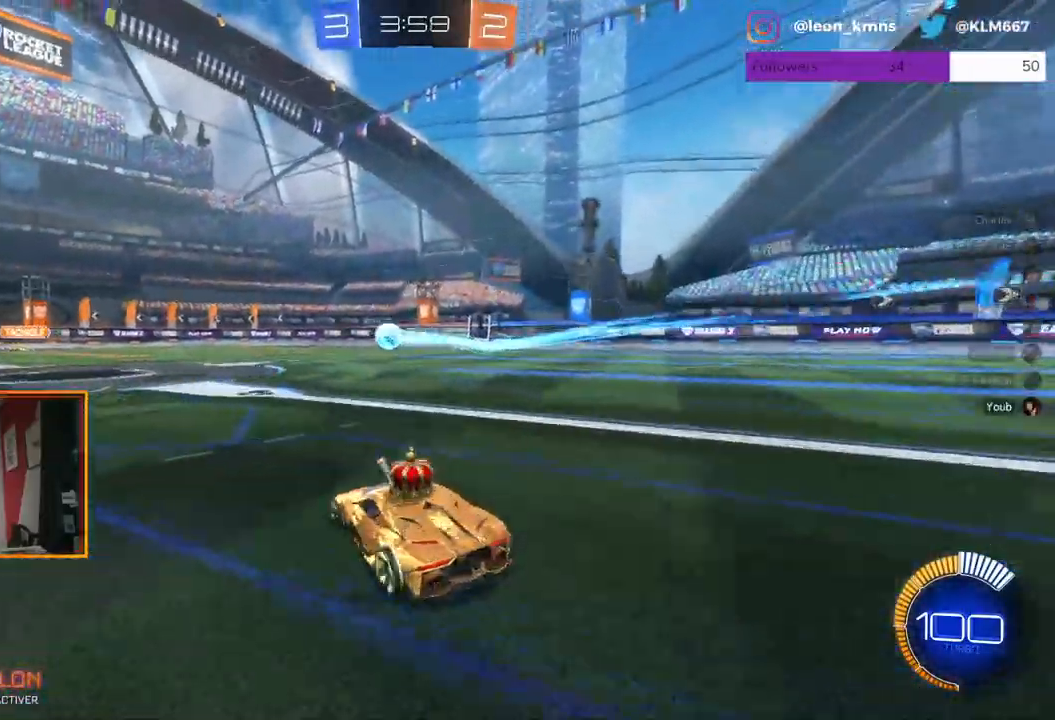
{"buttons": ["A", "L2"], "left_stick": "down", "right_stick": "center", "events": [[383, "left_stick", "down"], [483, "A", "down"]]}
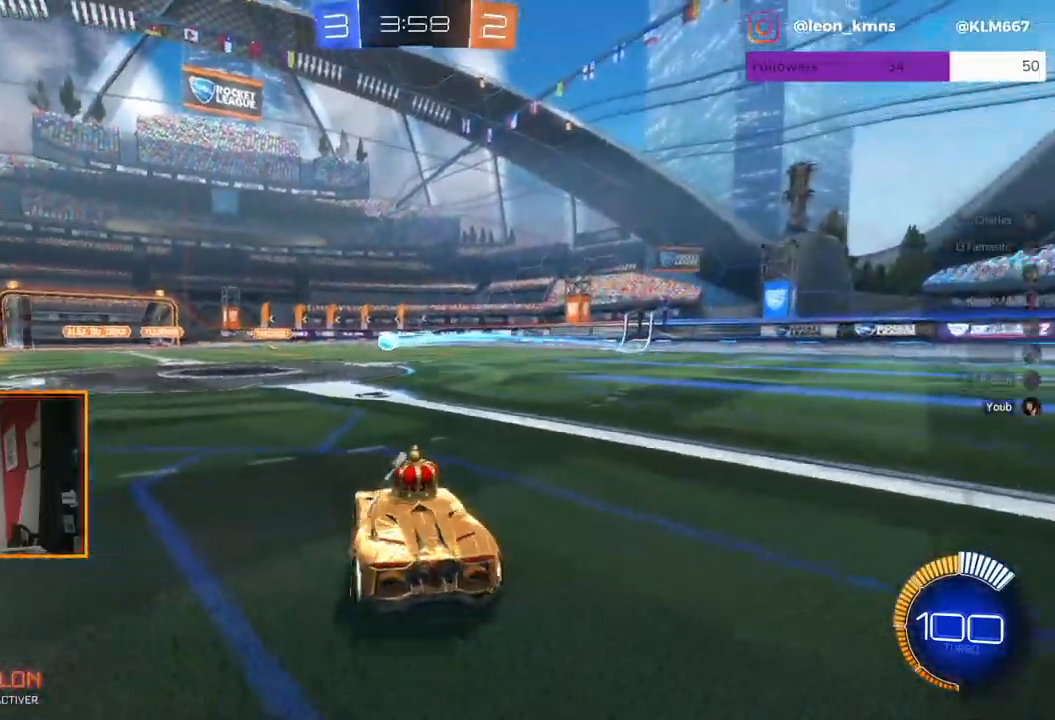
{"buttons": ["L2"], "left_stick": "up", "right_stick": "center", "events": [[67, "A", "up"], [150, "A", "down"], [233, "A", "up"], [367, "left_stick", "up"]]}
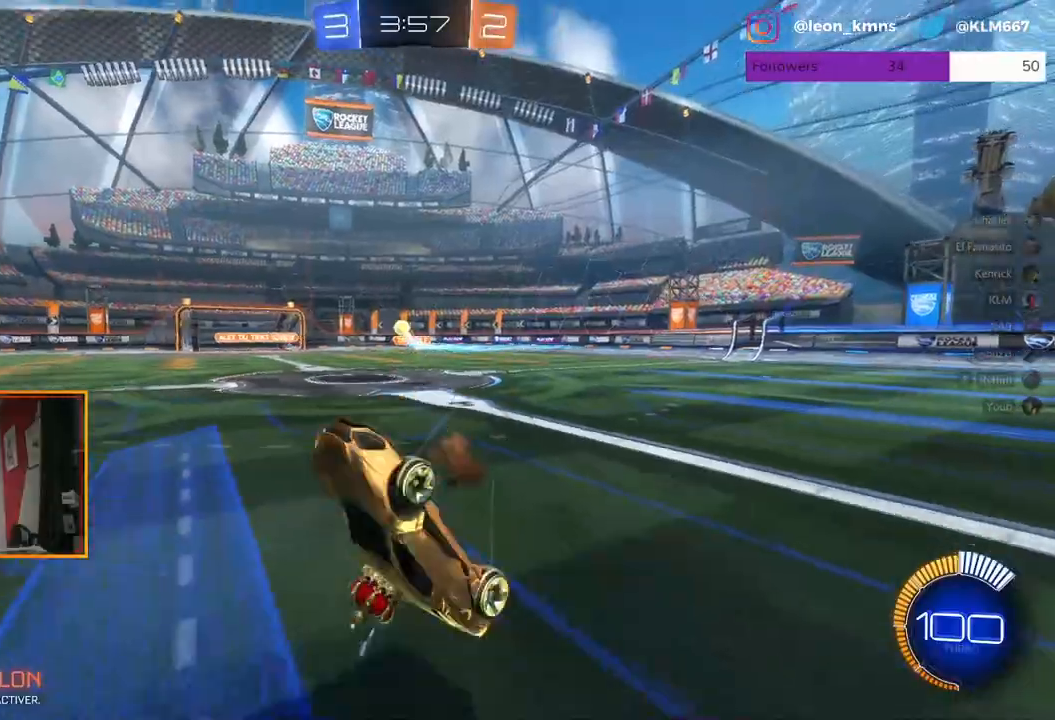
{"buttons": ["R2"], "left_stick": "left", "right_stick": "center", "events": [[33, "R2", "down"], [400, "L2", "up"], [417, "left_stick", "center"], [483, "left_stick", "left"]]}
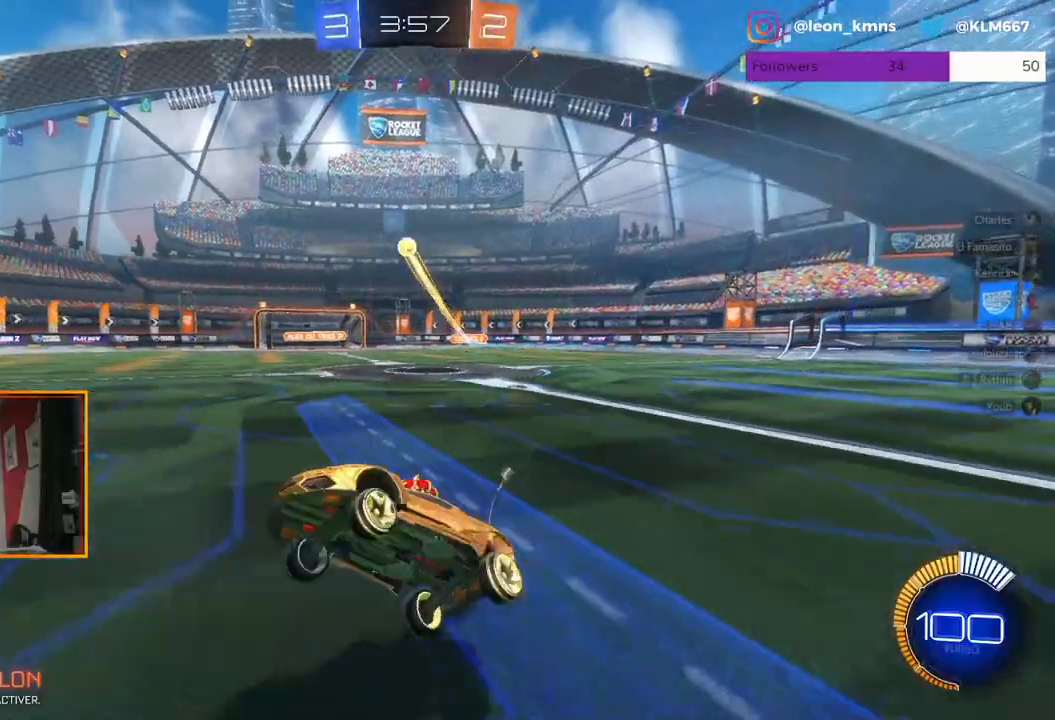
{"buttons": ["R2"], "left_stick": "center", "right_stick": "center", "events": [[450, "left_stick", "center"]]}
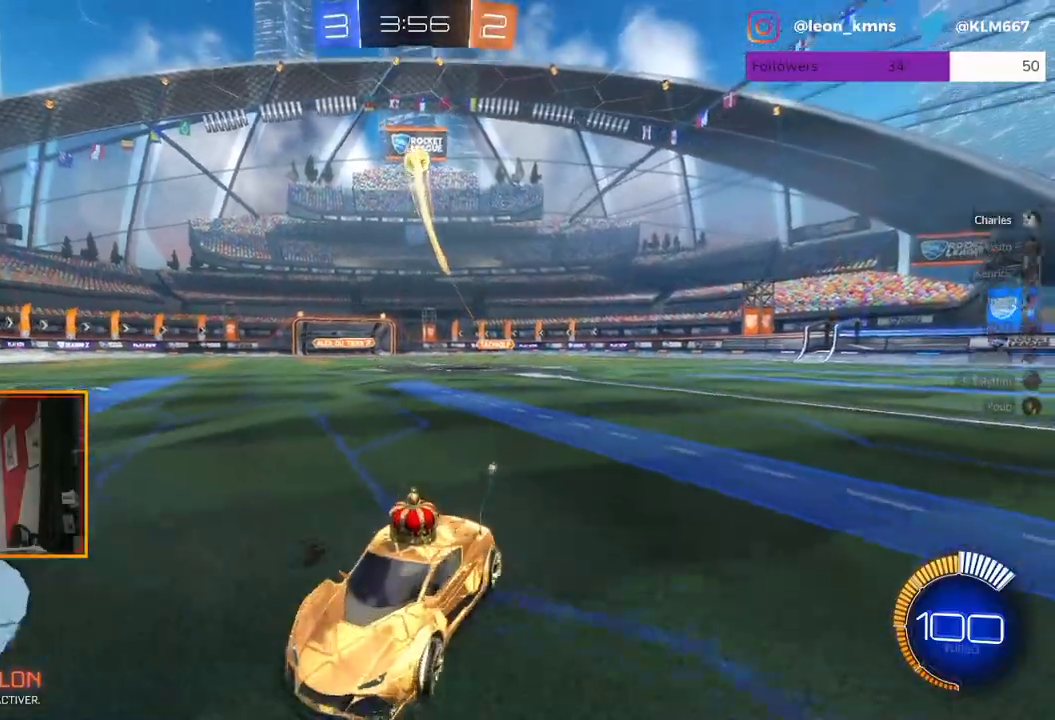
{"buttons": ["R1", "R2"], "left_stick": "center", "right_stick": "center", "events": [[17, "R1", "down"], [183, "left_stick", "left"], [333, "left_stick", "center"]]}